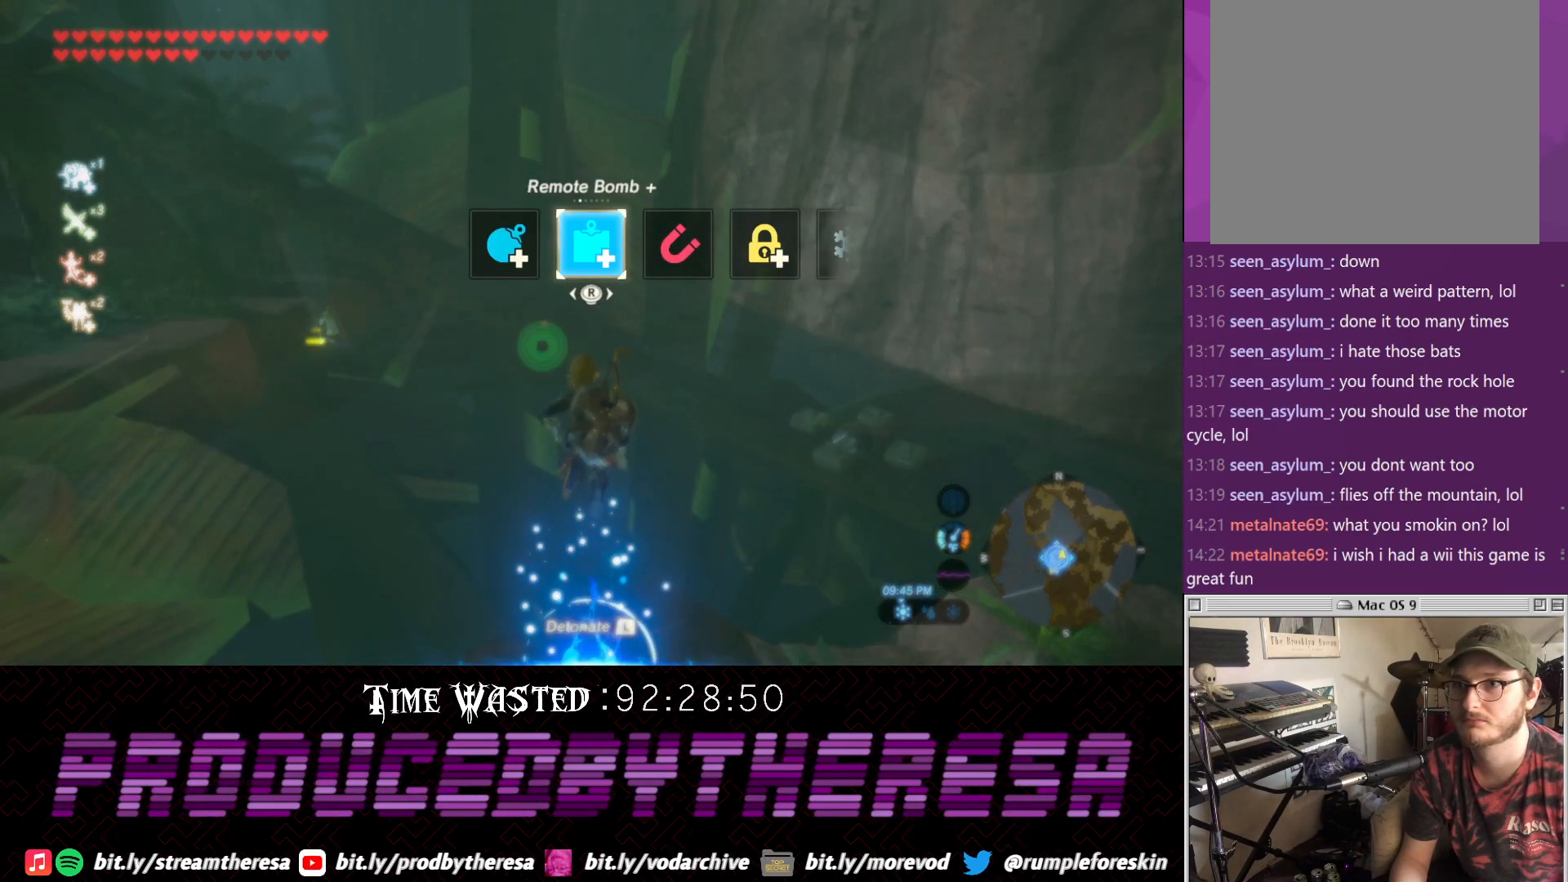
Gameplay with a controller (PlayStation layout); each line is a JSON object with the inputs held at the frame after it (dt_ms = milliseconds from this image to that frame). "events" lists button and stick changes between this image and that frame as [ms after this image, input, new state], when the widget could be followed in between. Not read: CROSS.
{"dt_ms": 500, "buttons": ["L1", "R2"], "left_stick": "center", "right_stick": "left", "events": [[17, "L1", "down"], [467, "right_stick", "left"]]}
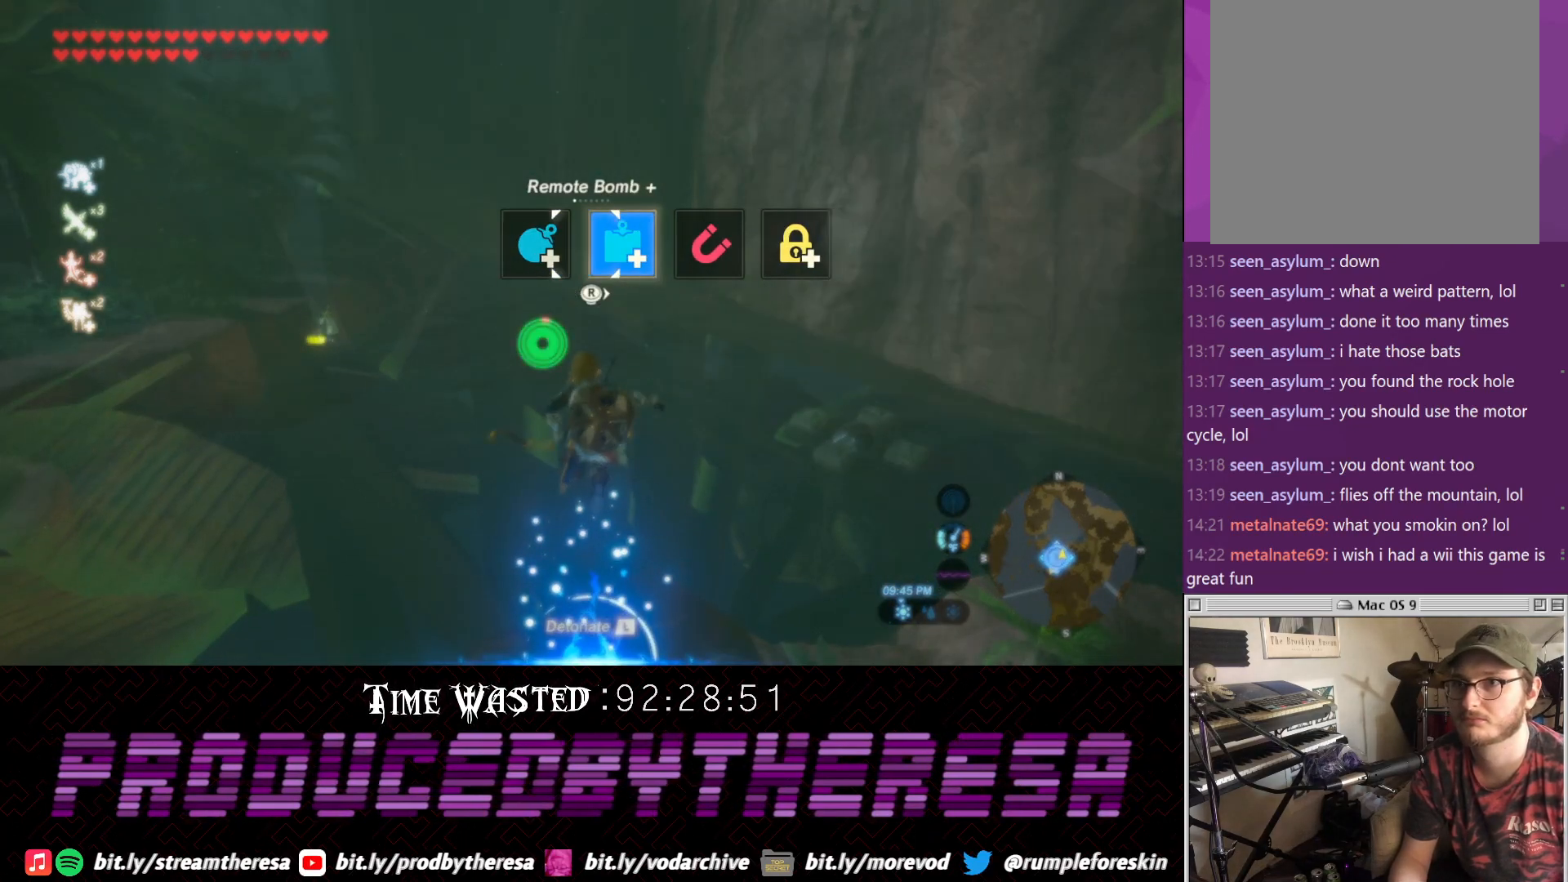
{"dt_ms": 500, "buttons": ["R2"], "left_stick": "center", "right_stick": "center", "events": [[217, "right_stick", "center"], [483, "L1", "up"]]}
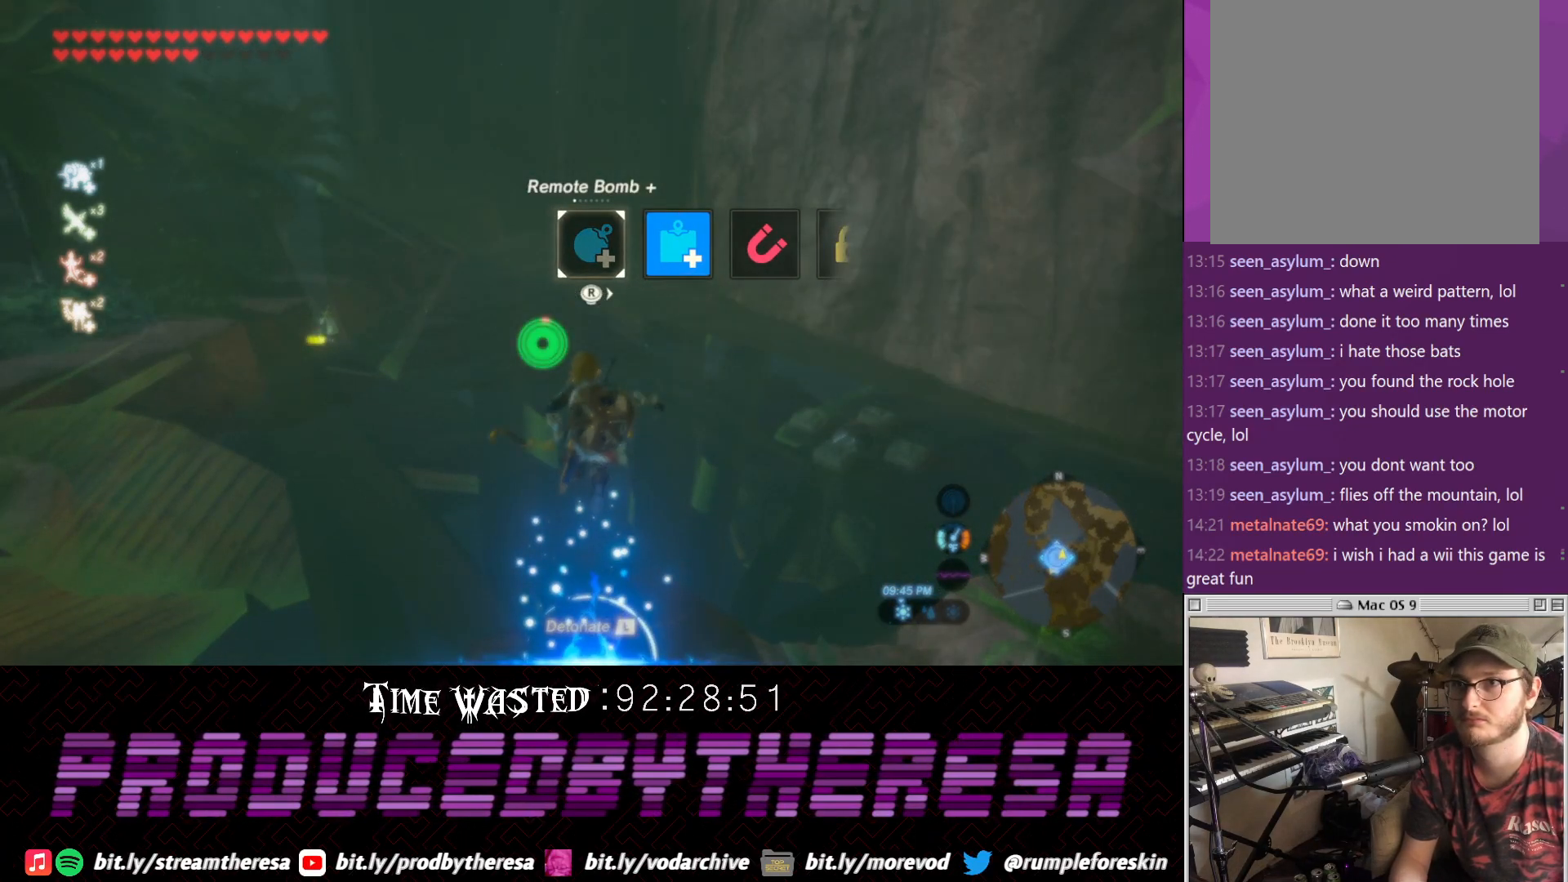
{"dt_ms": 1000, "buttons": [], "left_stick": "up", "right_stick": "center"}
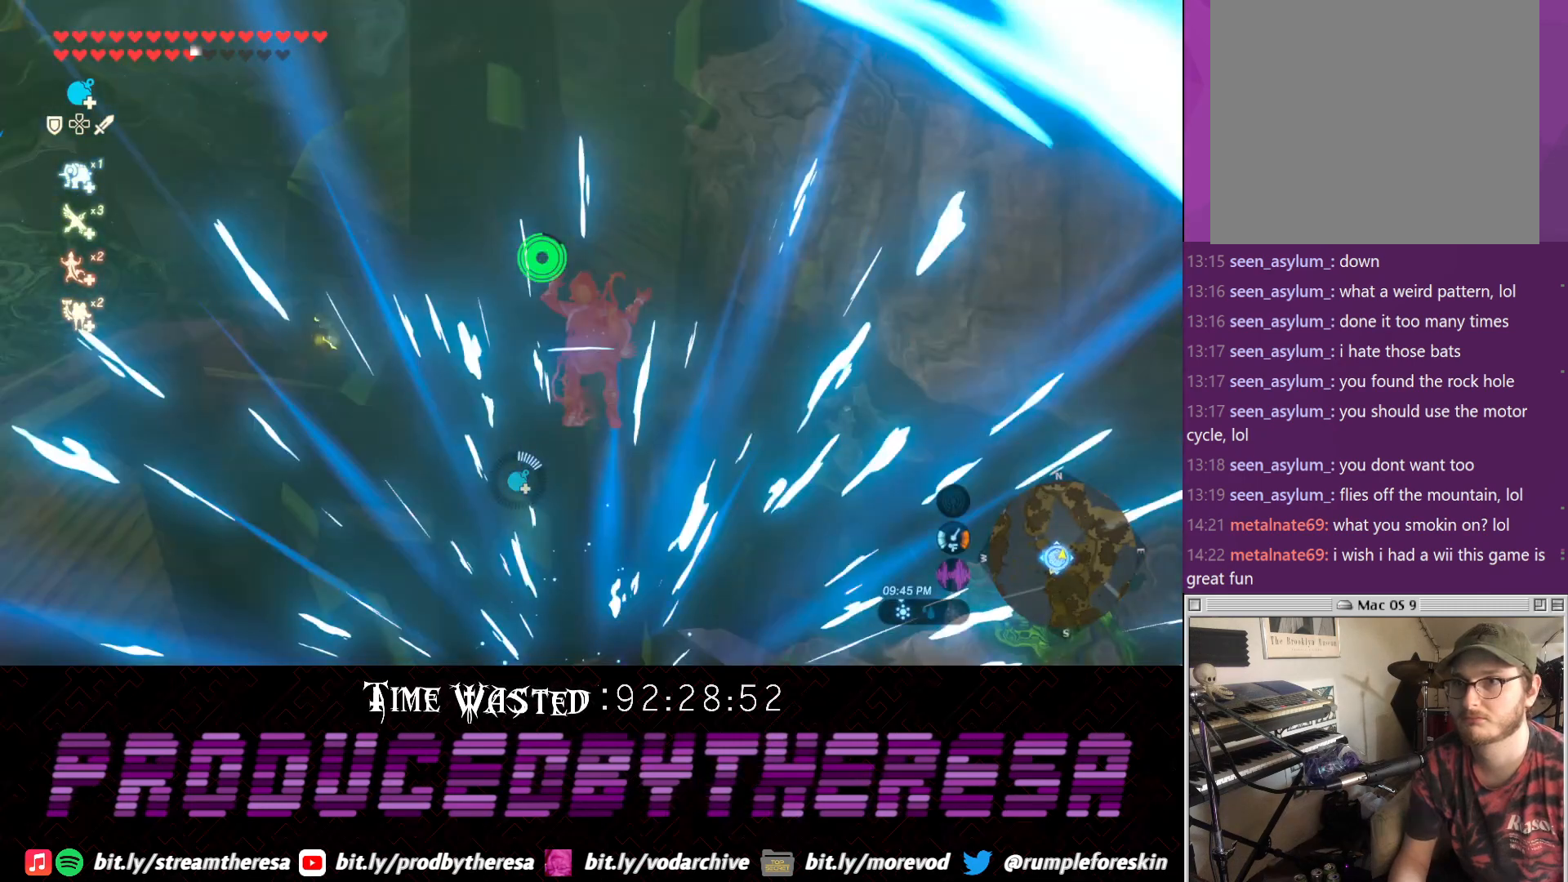
{"dt_ms": 500, "buttons": [], "left_stick": "up", "right_stick": "center", "events": [[250, "TRIANGLE", "down"], [367, "TRIANGLE", "up"], [433, "TRIANGLE", "down"], [500, "TRIANGLE", "up"]]}
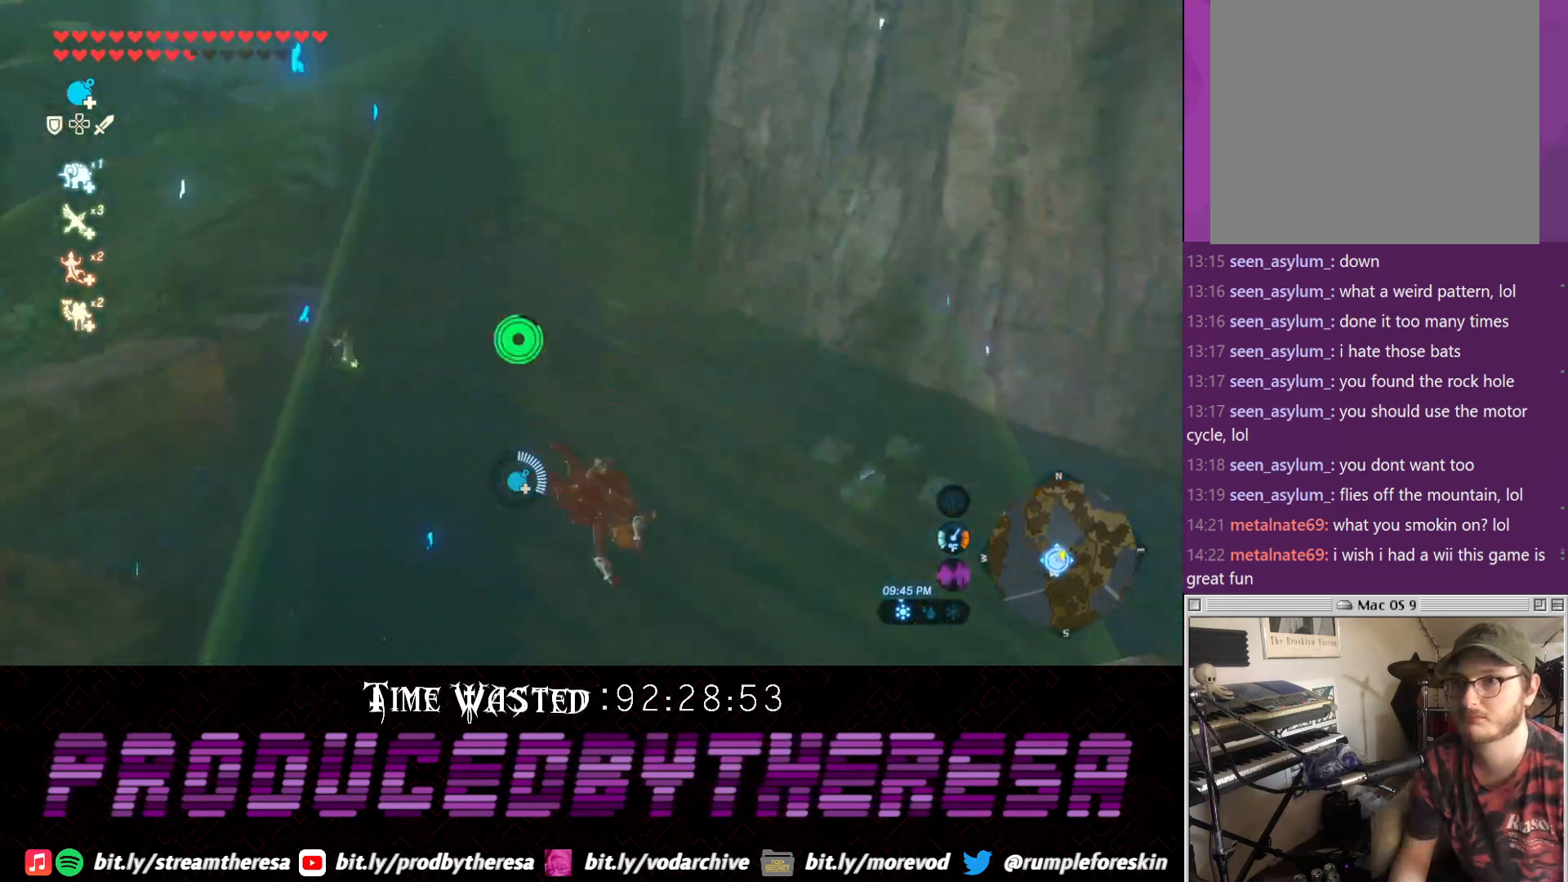
{"dt_ms": 1000, "buttons": [], "left_stick": "down", "right_stick": "left"}
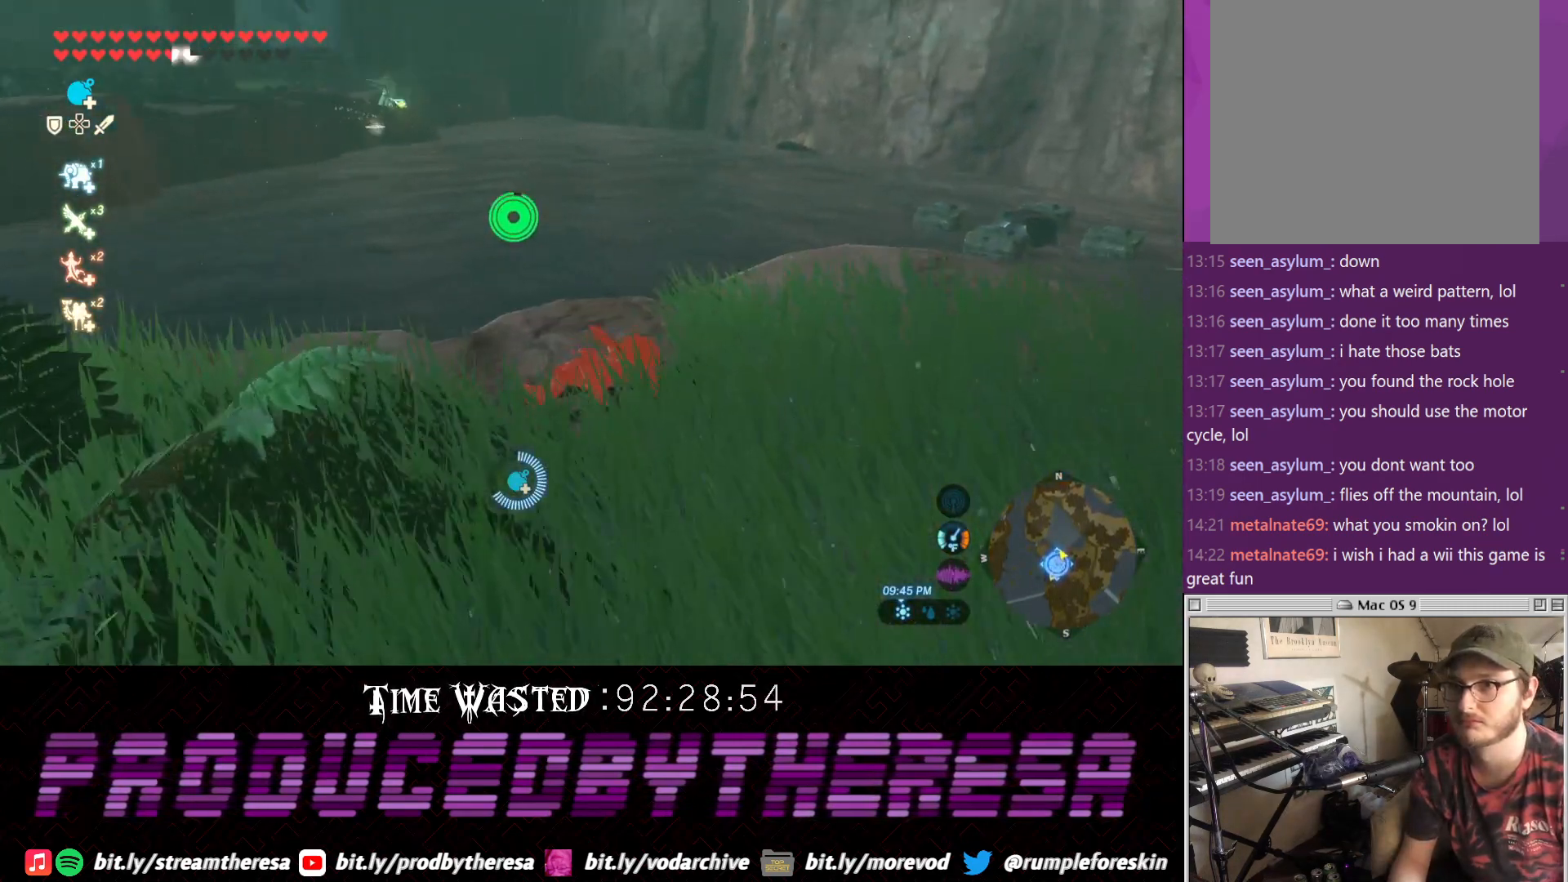
{"dt_ms": 500, "buttons": [], "left_stick": "left", "right_stick": "left", "events": [[83, "left_stick", "down-left"], [350, "left_stick", "left"]]}
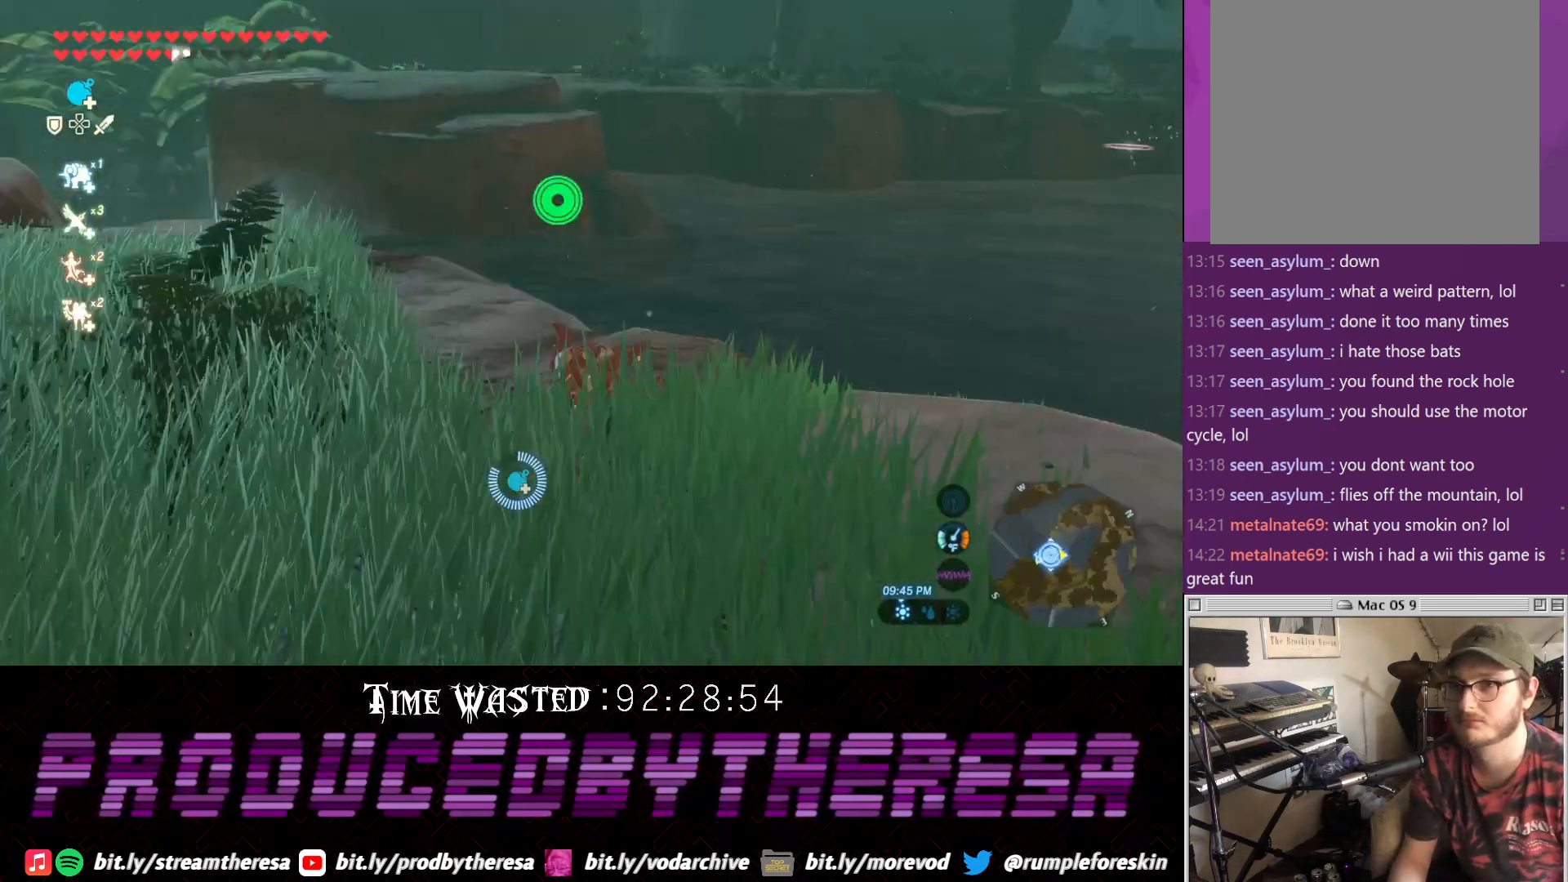
{"dt_ms": 500, "buttons": [], "left_stick": "up-left", "right_stick": "left", "events": [[300, "left_stick", "up-left"]]}
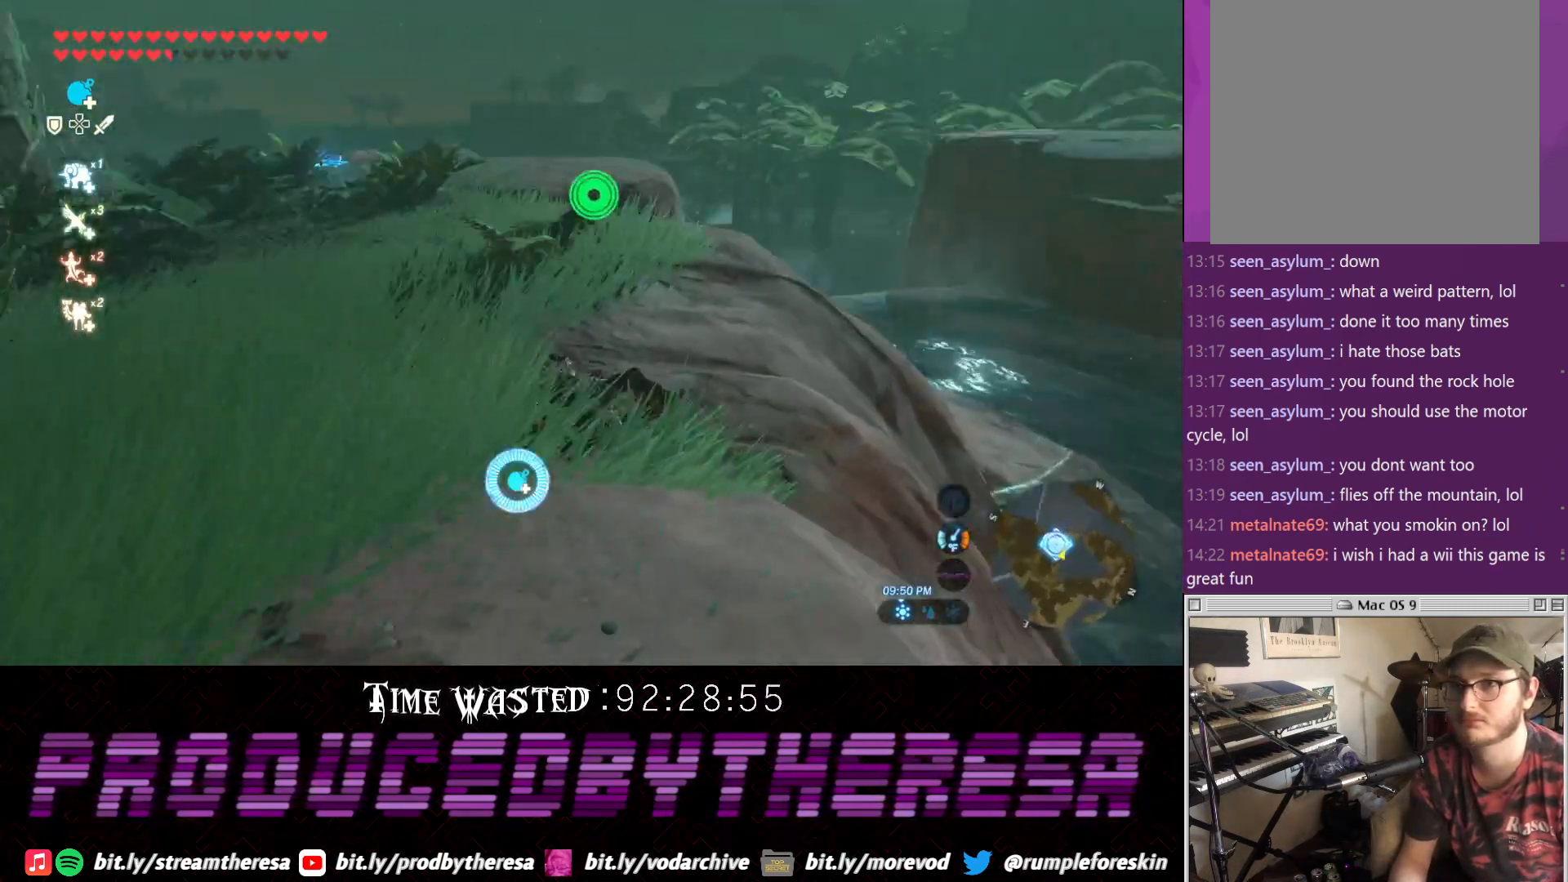
{"dt_ms": 500, "buttons": [], "left_stick": "up", "right_stick": "center", "events": [[50, "left_stick", "up"], [283, "right_stick", "center"]]}
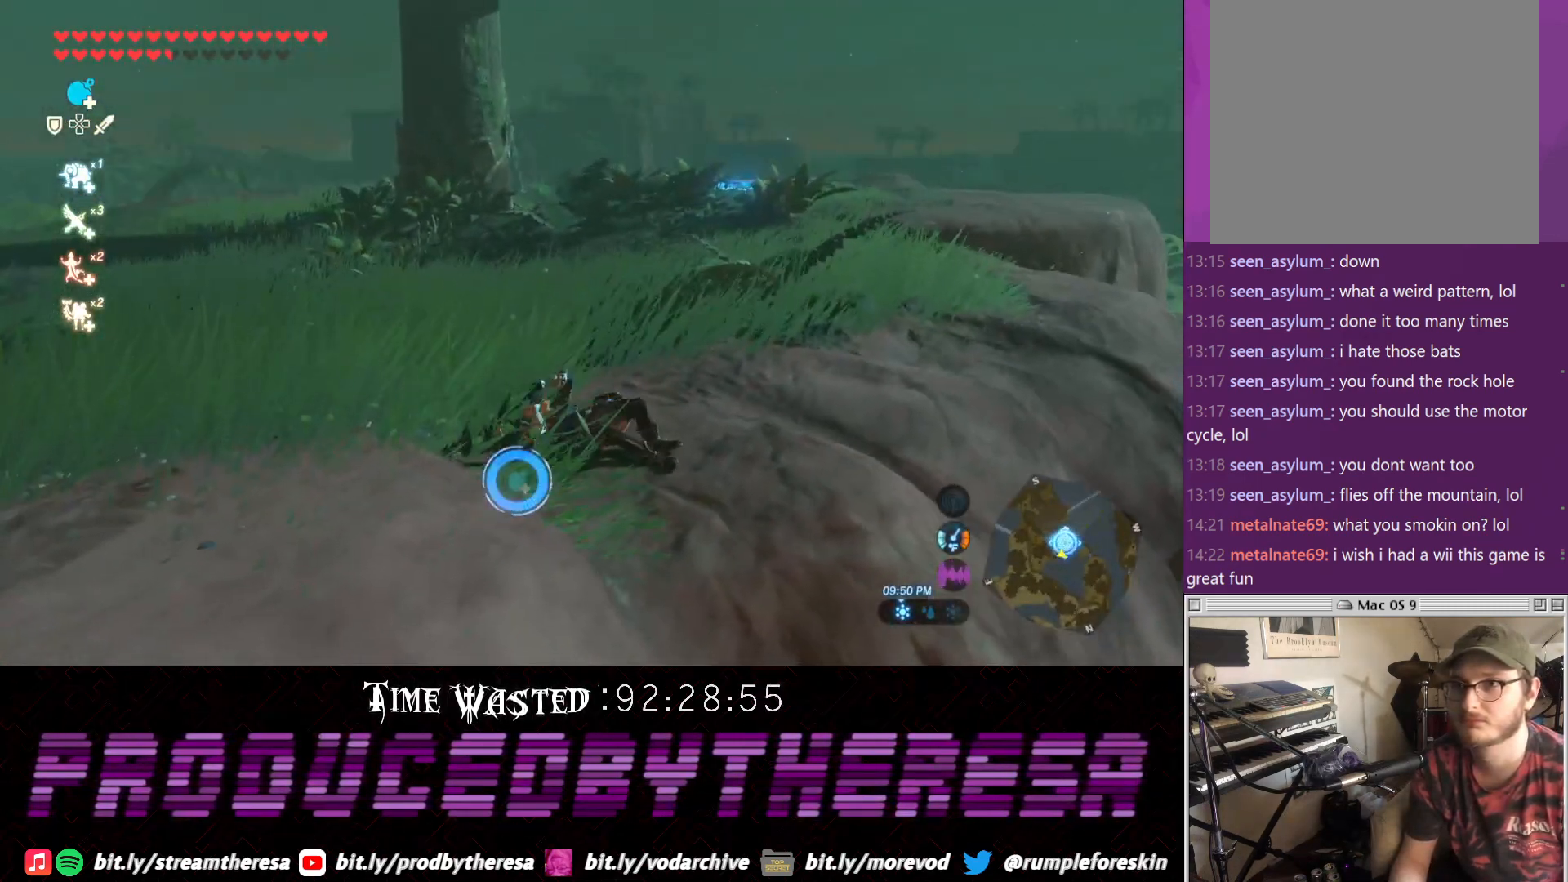
{"dt_ms": 500, "buttons": [], "left_stick": "up", "right_stick": "center", "events": []}
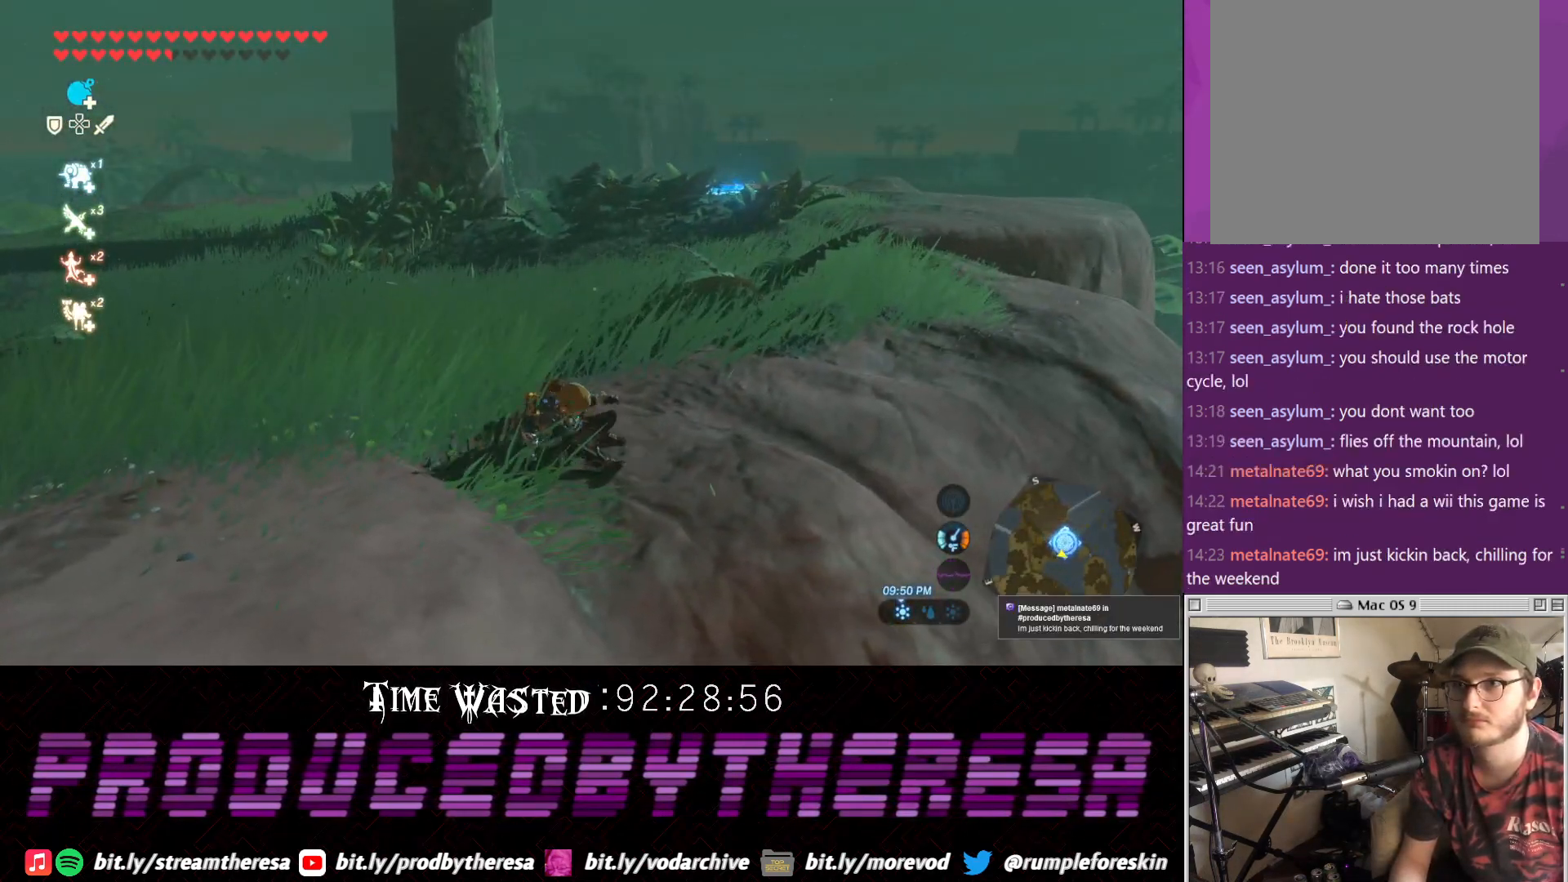
{"dt_ms": 500, "buttons": [], "left_stick": "up", "right_stick": "center", "events": []}
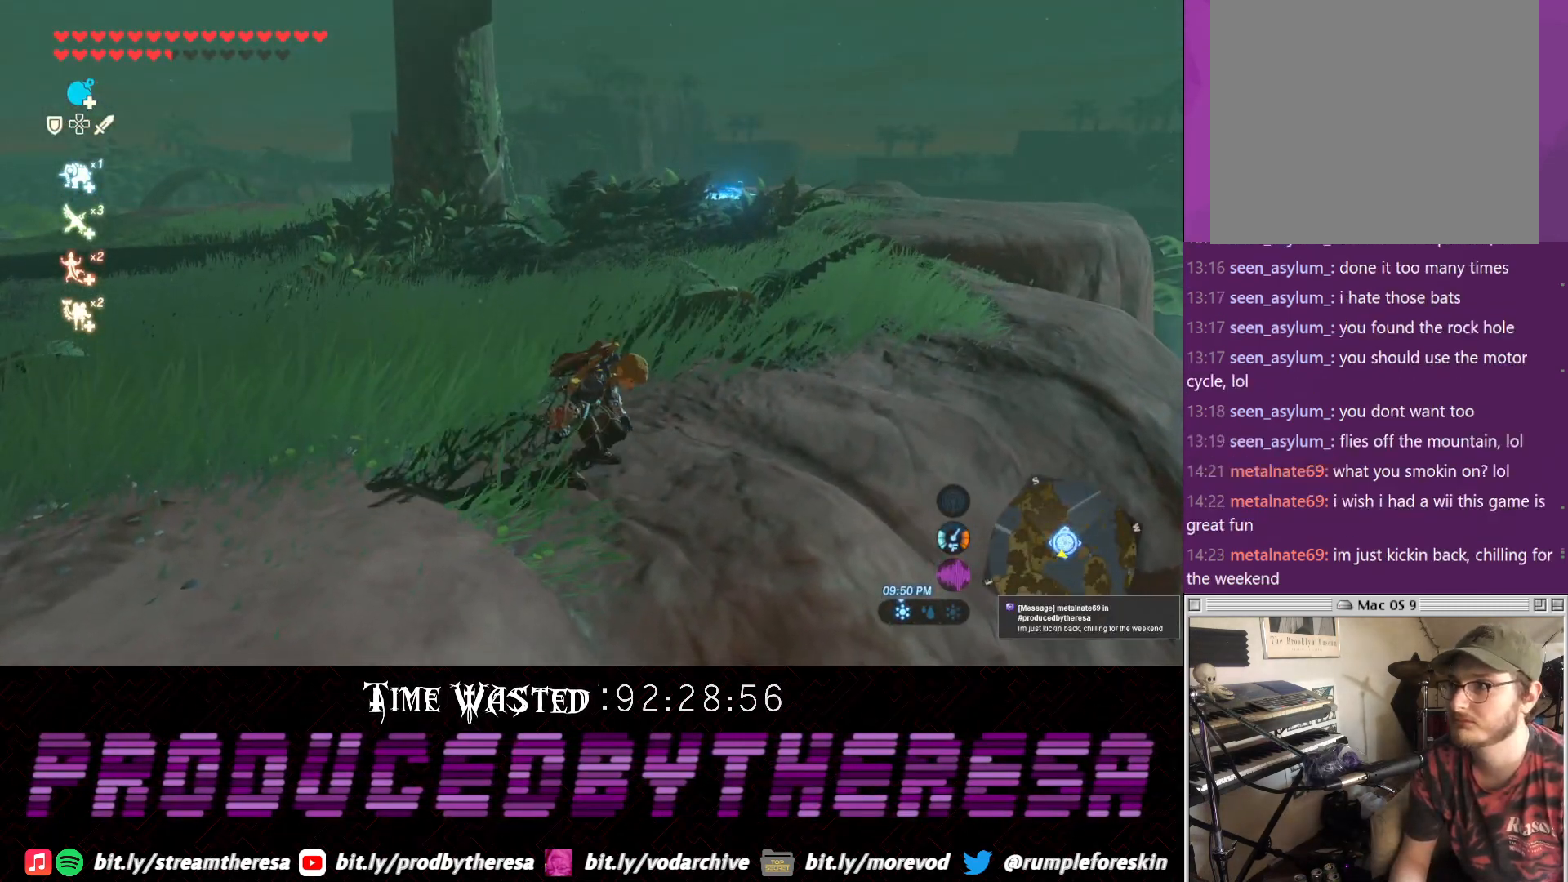
{"dt_ms": 500, "buttons": [], "left_stick": "up", "right_stick": "down", "events": [[400, "right_stick", "down"]]}
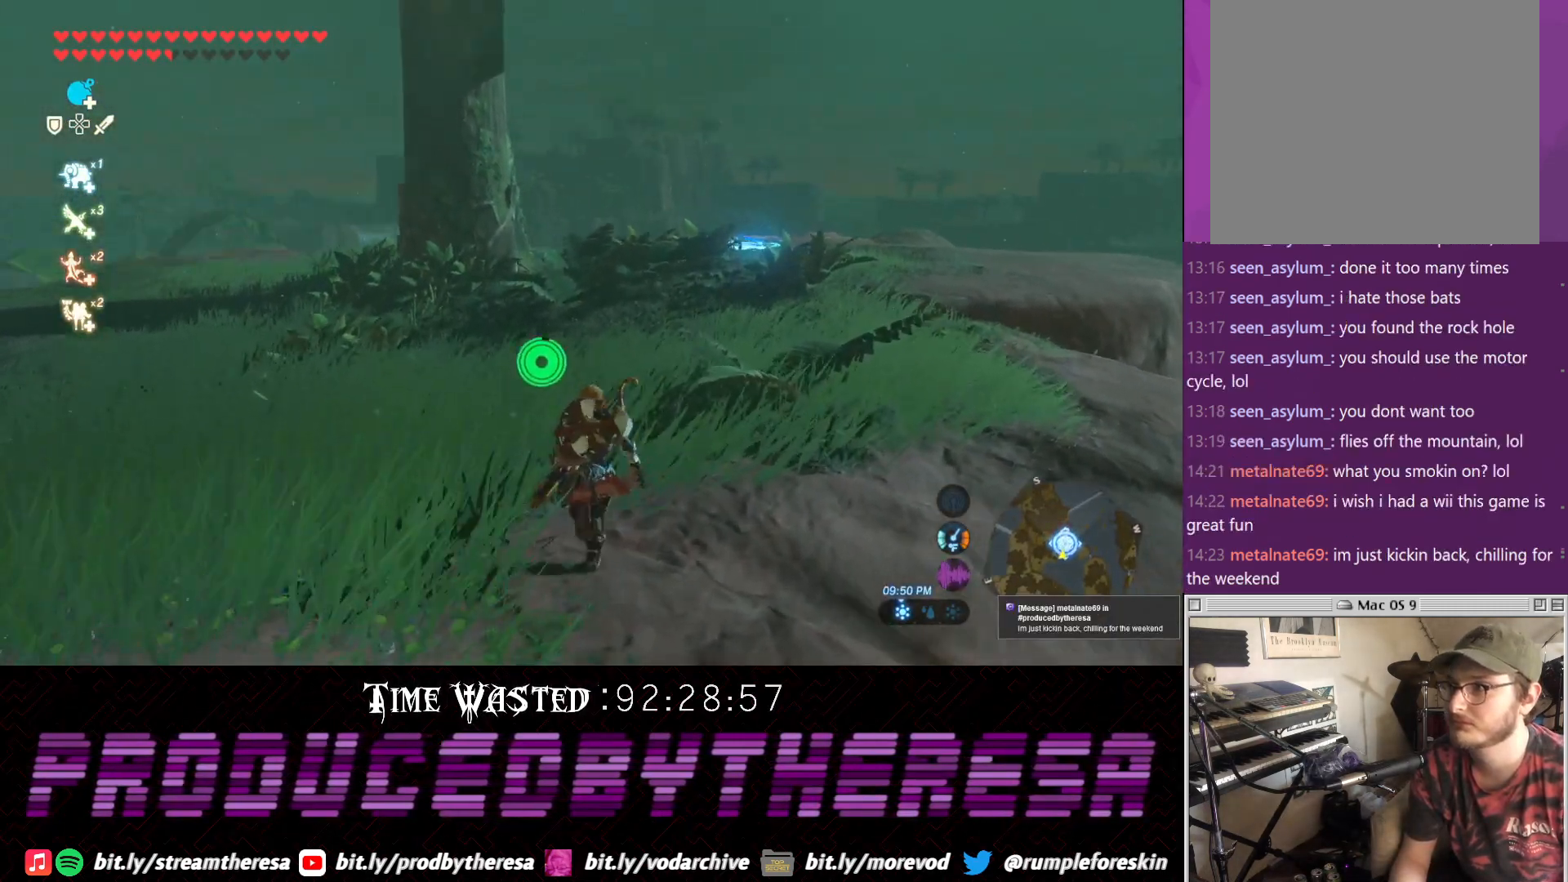
{"dt_ms": 500, "buttons": [], "left_stick": "up", "right_stick": "center", "events": [[83, "right_stick", "center"]]}
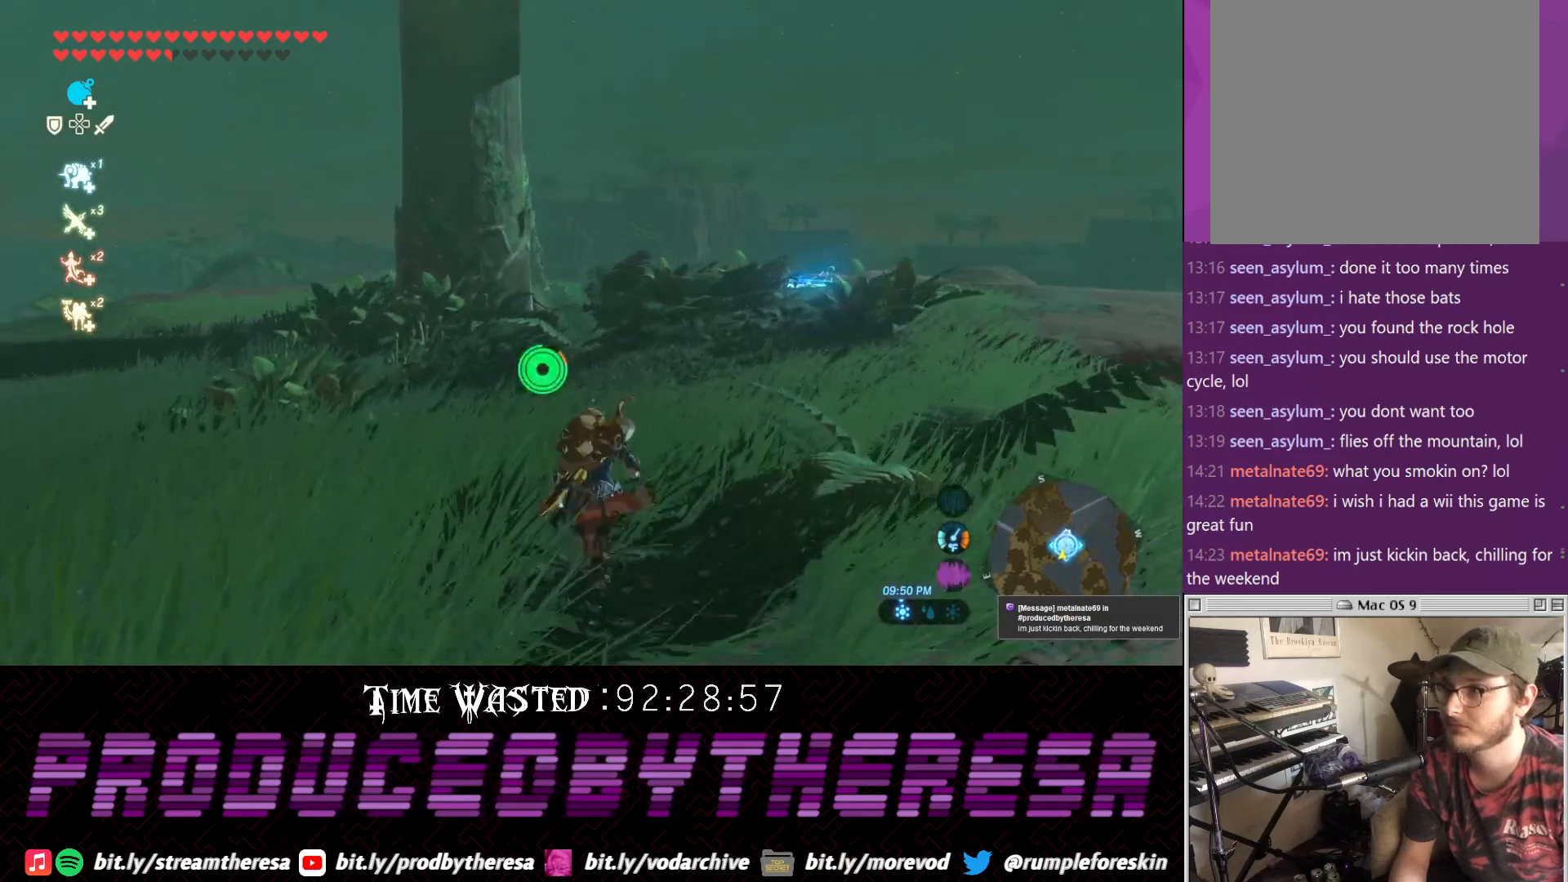
{"dt_ms": 500, "buttons": [], "left_stick": "up", "right_stick": "center", "events": [[217, "right_stick", "down-left"], [350, "right_stick", "center"]]}